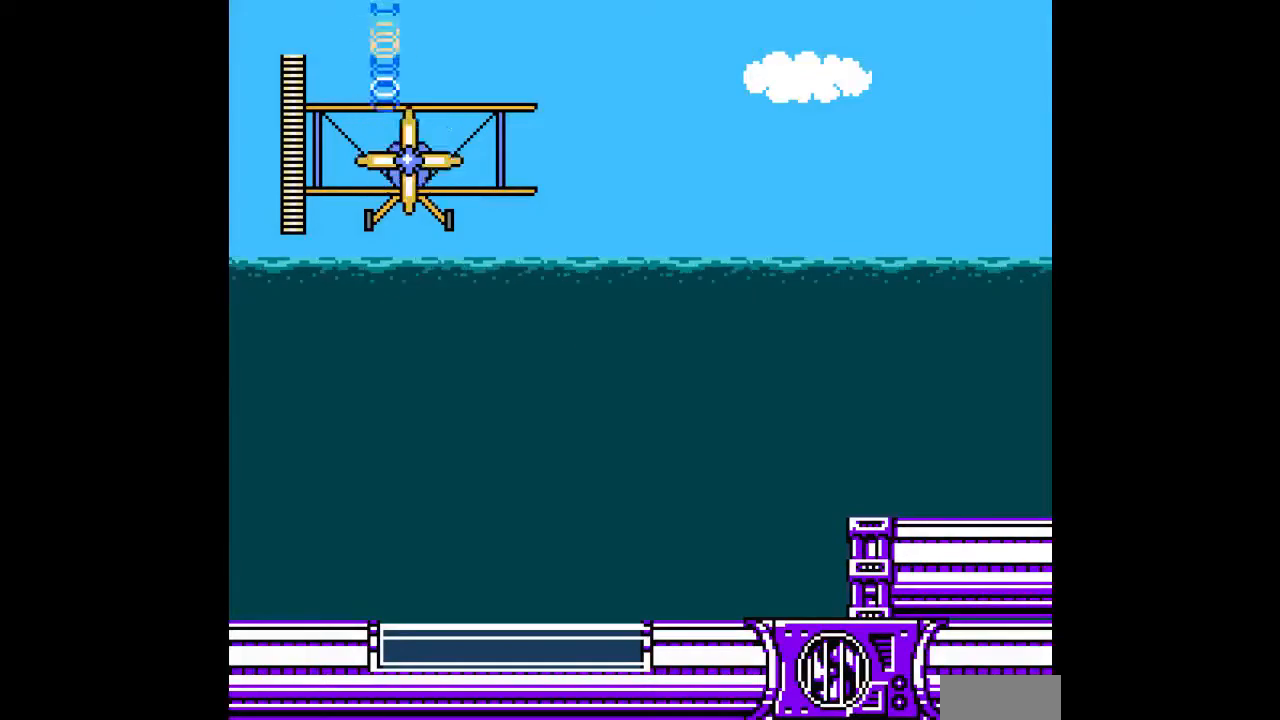
Gameplay with a controller; each line is a JSON object with the inputs held at the frame after it. "events" lists button and stick changes between this image and that frame as [ms after this image, input, new state], when the widget could be followed in between. Not read: L3 R3.
{"buttons": ["DPAD_RIGHT"], "events": [[233, "B", "down"], [267, "B", "up"], [367, "B", "down"], [400, "B", "up"]]}
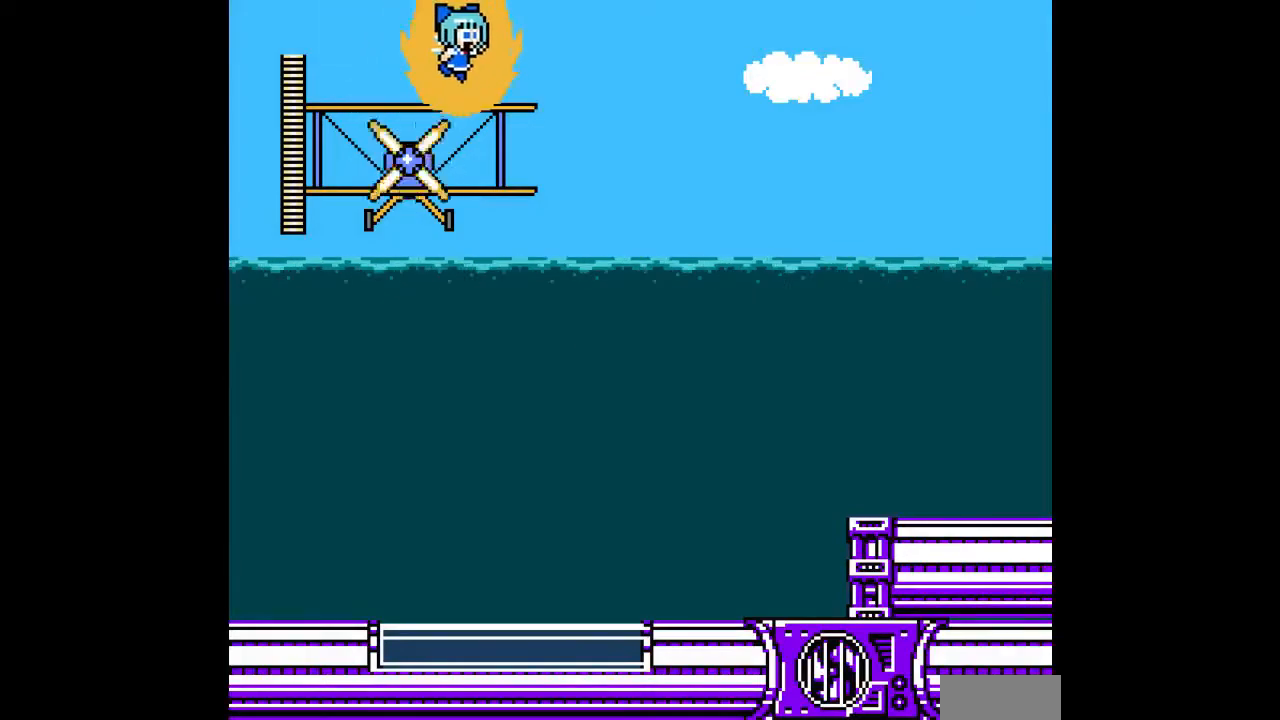
{"buttons": ["A", "DPAD_DOWN", "DPAD_RIGHT"], "events": [[167, "A", "down"], [233, "DPAD_DOWN", "down"]]}
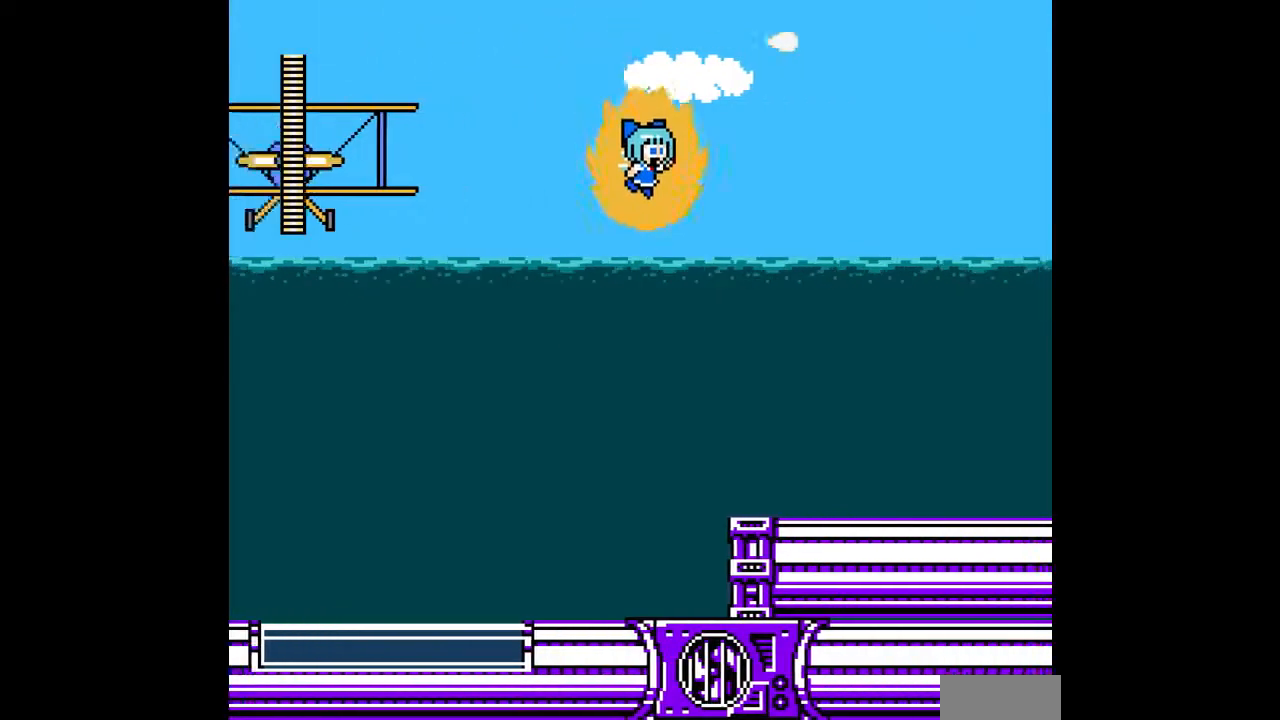
{"buttons": ["A"], "events": [[133, "DPAD_DOWN", "up"], [333, "DPAD_RIGHT", "up"]]}
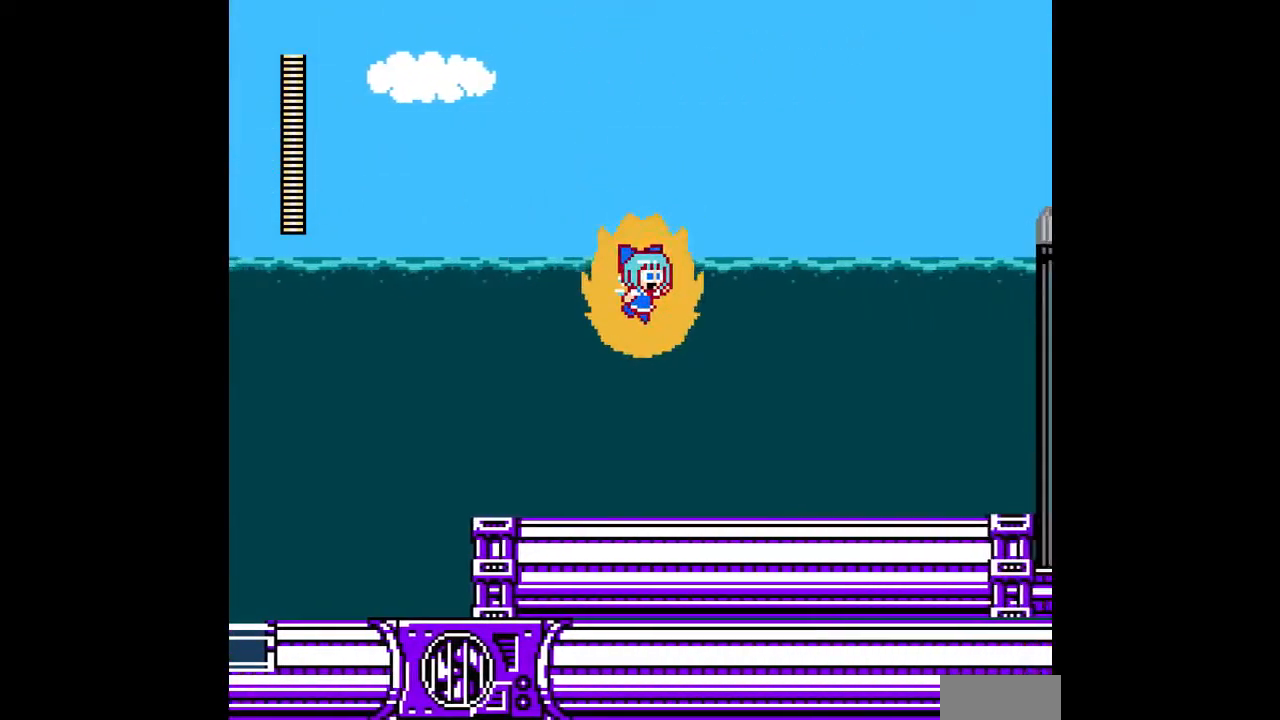
{"buttons": ["A", "DPAD_UP"], "events": [[67, "DPAD_RIGHT", "down"], [367, "DPAD_UP", "down"], [400, "DPAD_RIGHT", "up"]]}
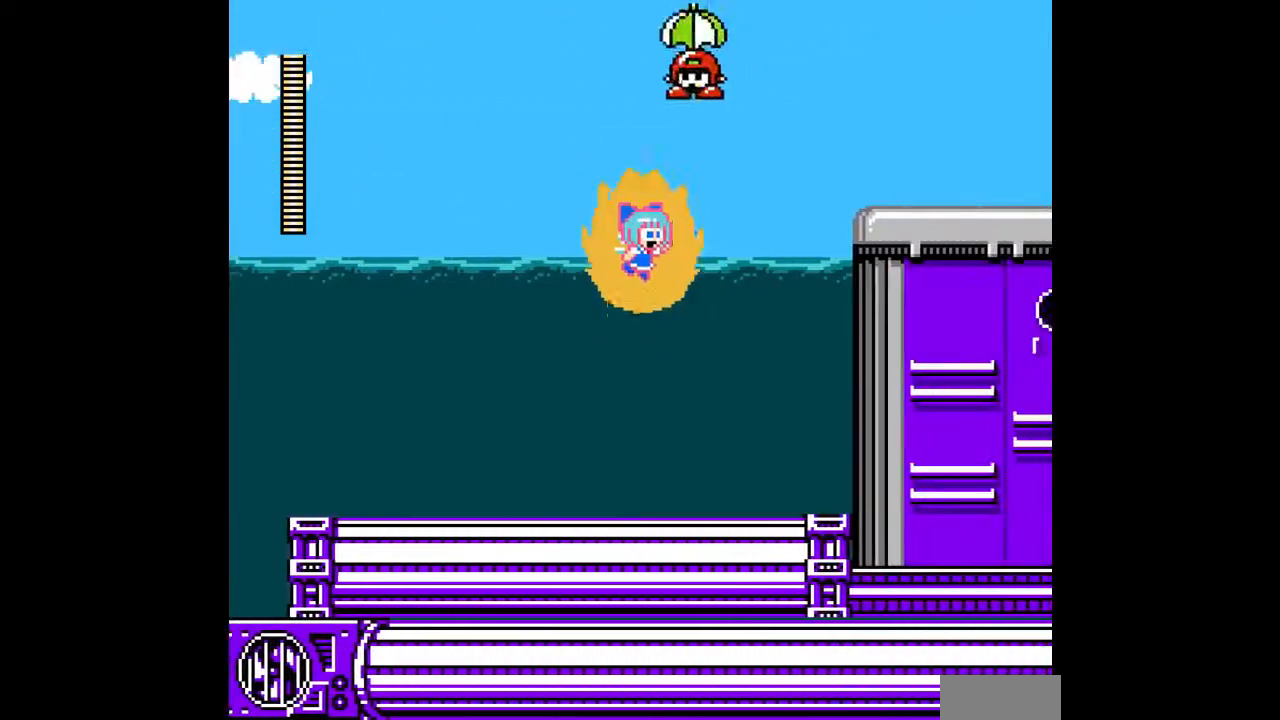
{"buttons": ["A", "DPAD_DOWN"], "events": [[167, "DPAD_LEFT", "down"], [167, "DPAD_UP", "up"], [500, "DPAD_DOWN", "down"], [500, "DPAD_LEFT", "up"]]}
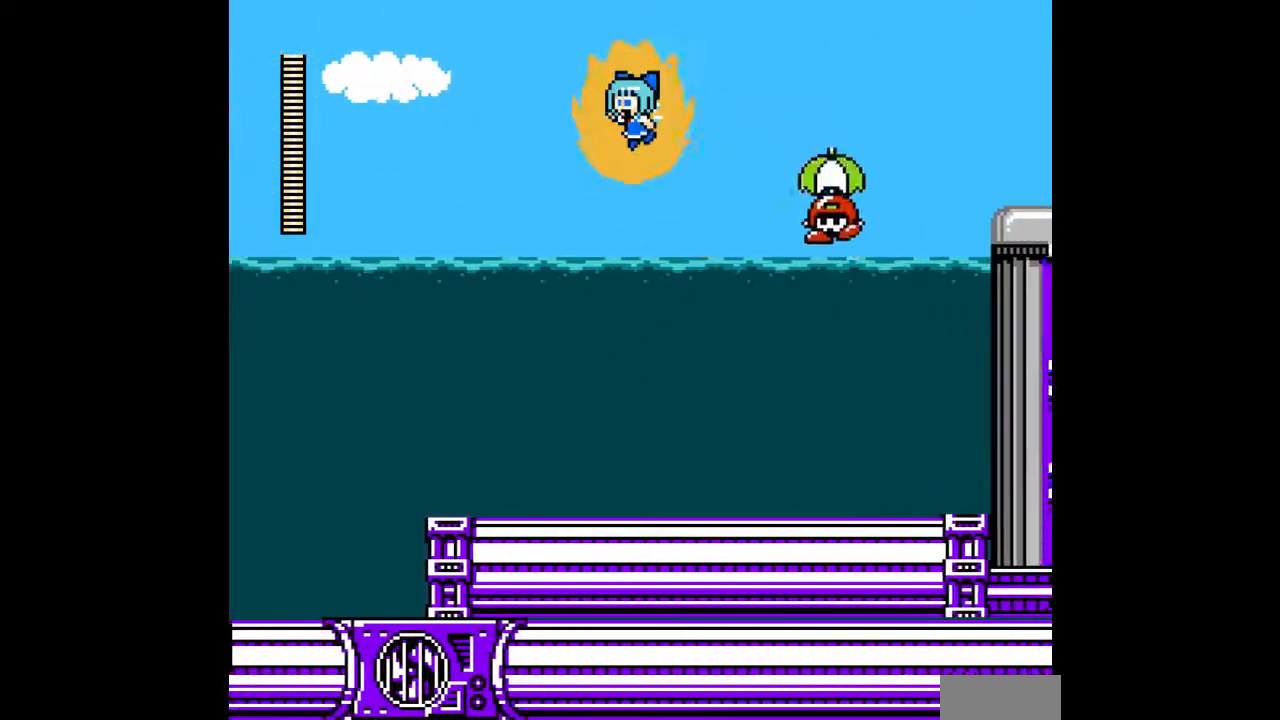
{"buttons": ["A", "DPAD_UP", "DPAD_RIGHT"], "events": [[67, "DPAD_RIGHT", "down"], [133, "A", "up"], [133, "DPAD_DOWN", "up"], [200, "A", "down"], [267, "DPAD_UP", "down"]]}
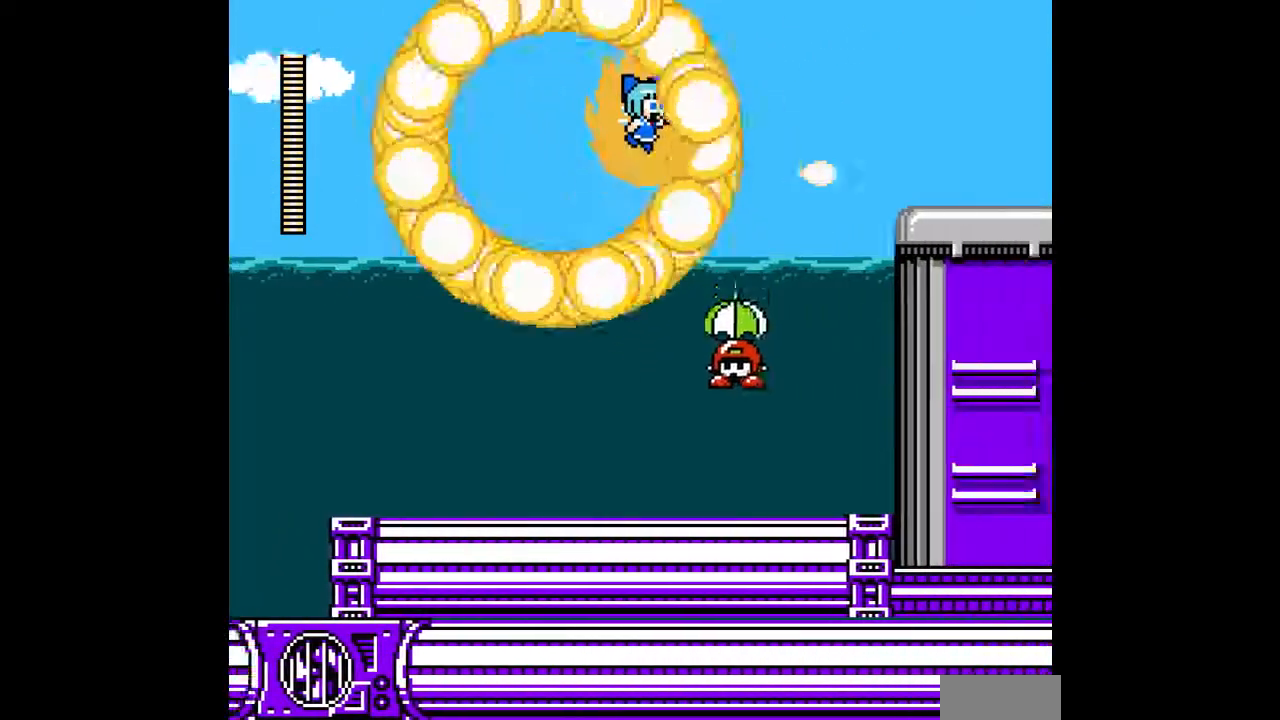
{"buttons": ["A", "DPAD_UP"], "events": [[67, "DPAD_UP", "up"], [500, "DPAD_RIGHT", "up"], [500, "DPAD_UP", "down"]]}
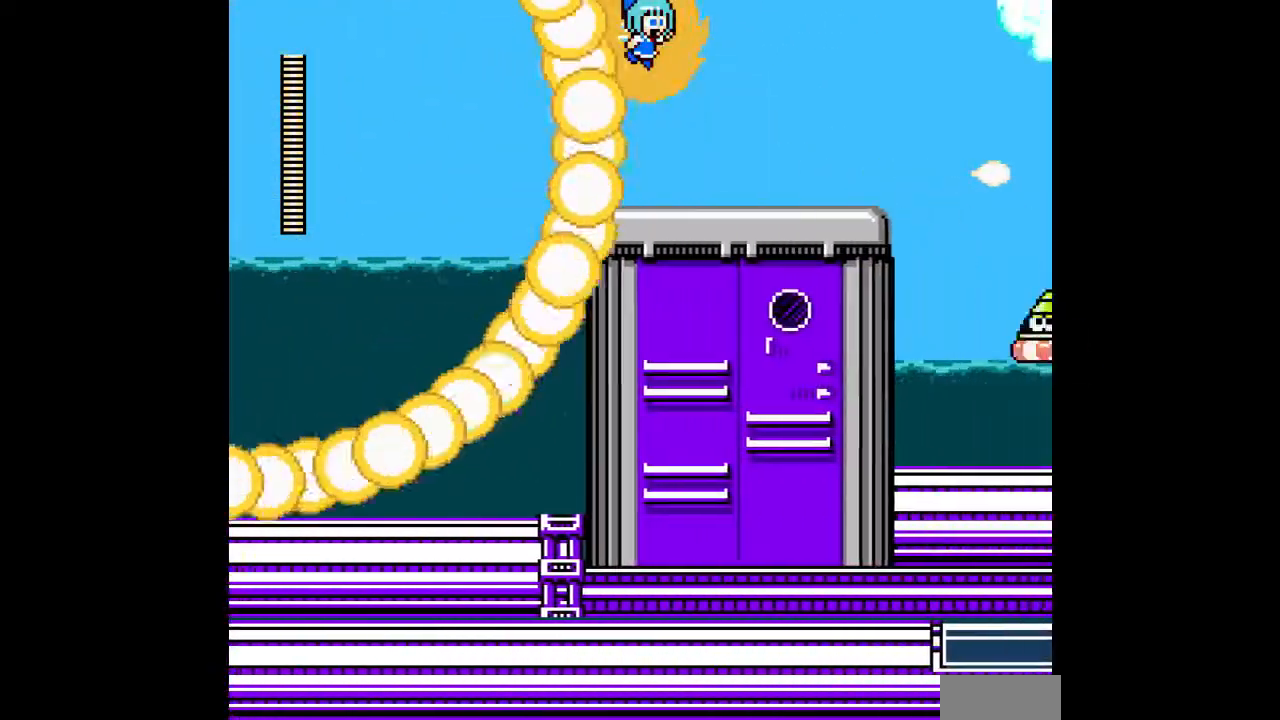
{"buttons": ["A", "DPAD_RIGHT"], "events": [[67, "B", "down"], [133, "DPAD_RIGHT", "down"], [133, "DPAD_UP", "up"], [200, "B", "up"]]}
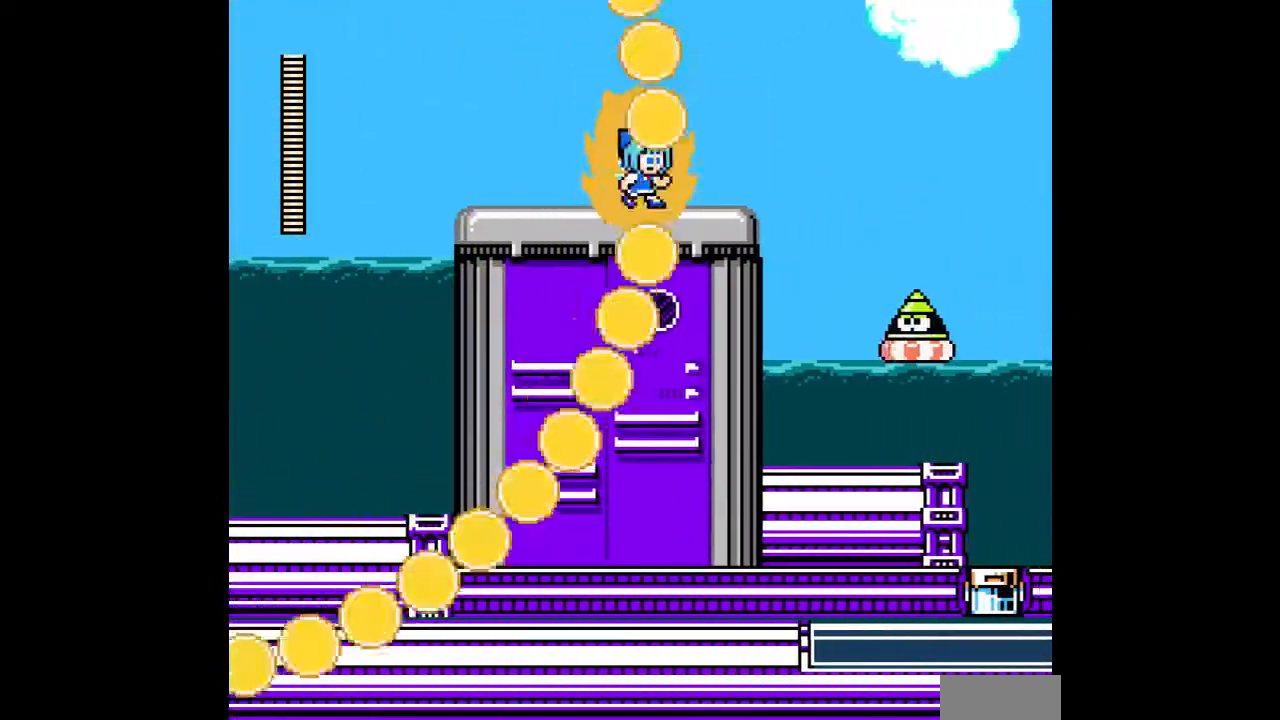
{"buttons": ["A", "B", "DPAD_RIGHT"], "events": [[500, "B", "down"]]}
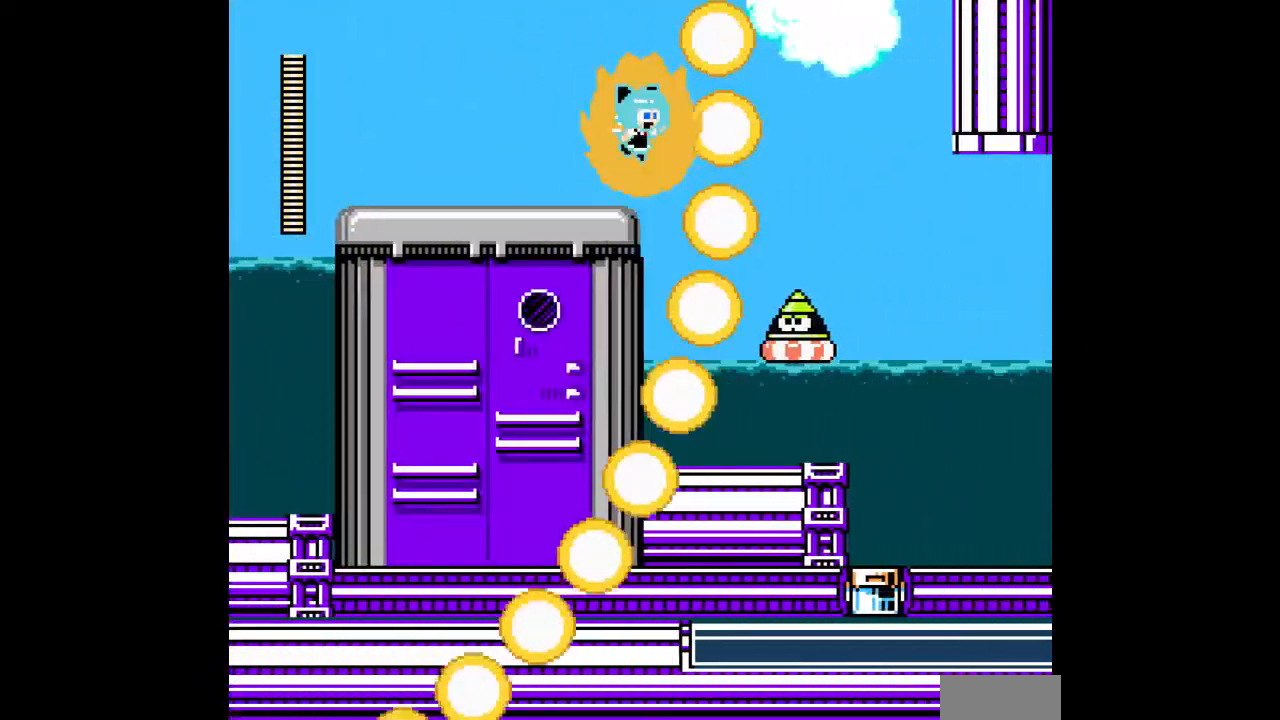
{"buttons": ["A", "DPAD_RIGHT"], "events": [[267, "DPAD_RIGHT", "up"], [300, "B", "up"], [300, "DPAD_LEFT", "down"], [400, "DPAD_LEFT", "up"], [433, "DPAD_RIGHT", "down"]]}
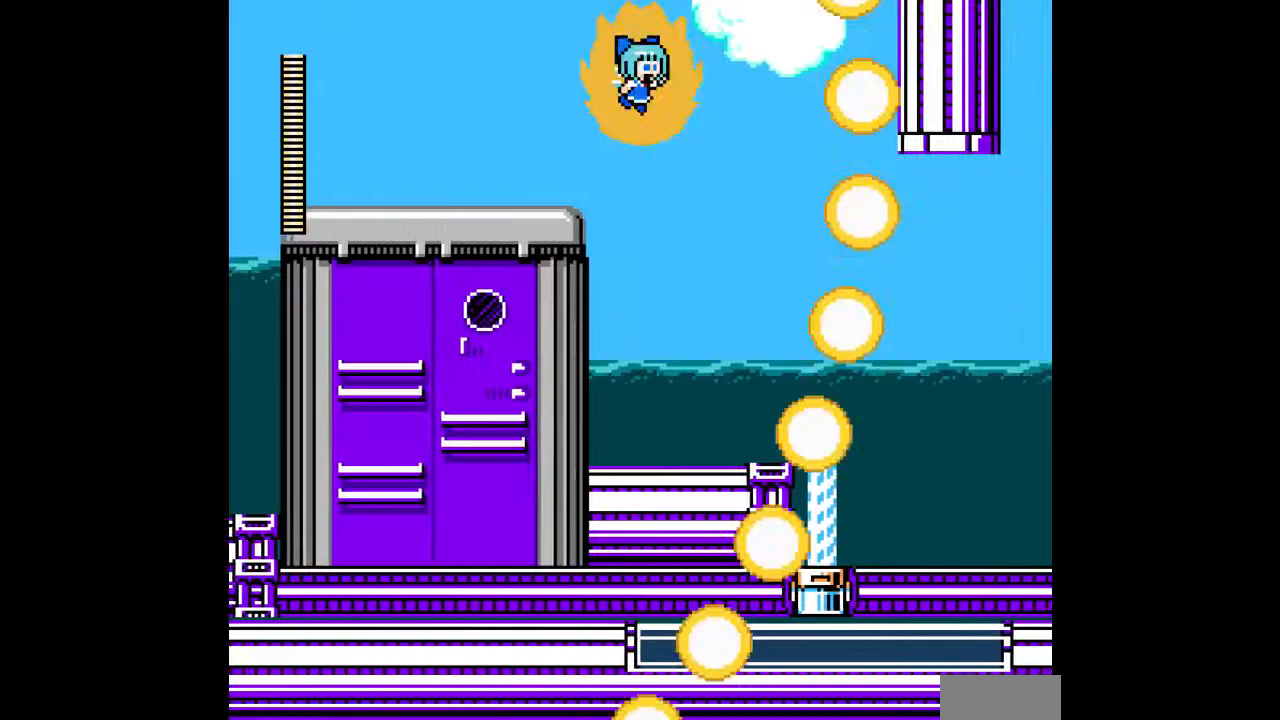
{"buttons": ["A", "DPAD_RIGHT"], "events": [[367, "C", "down"], [467, "C", "up"]]}
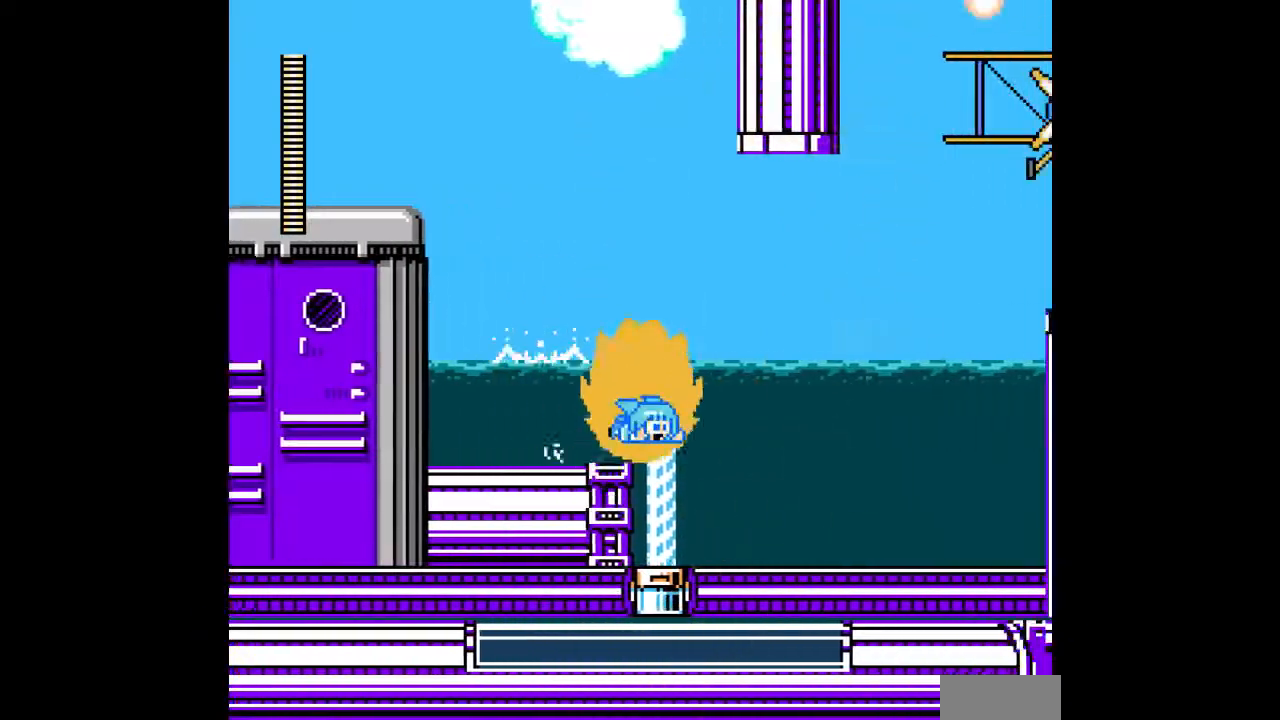
{"buttons": ["DPAD_RIGHT"], "events": [[500, "A", "up"]]}
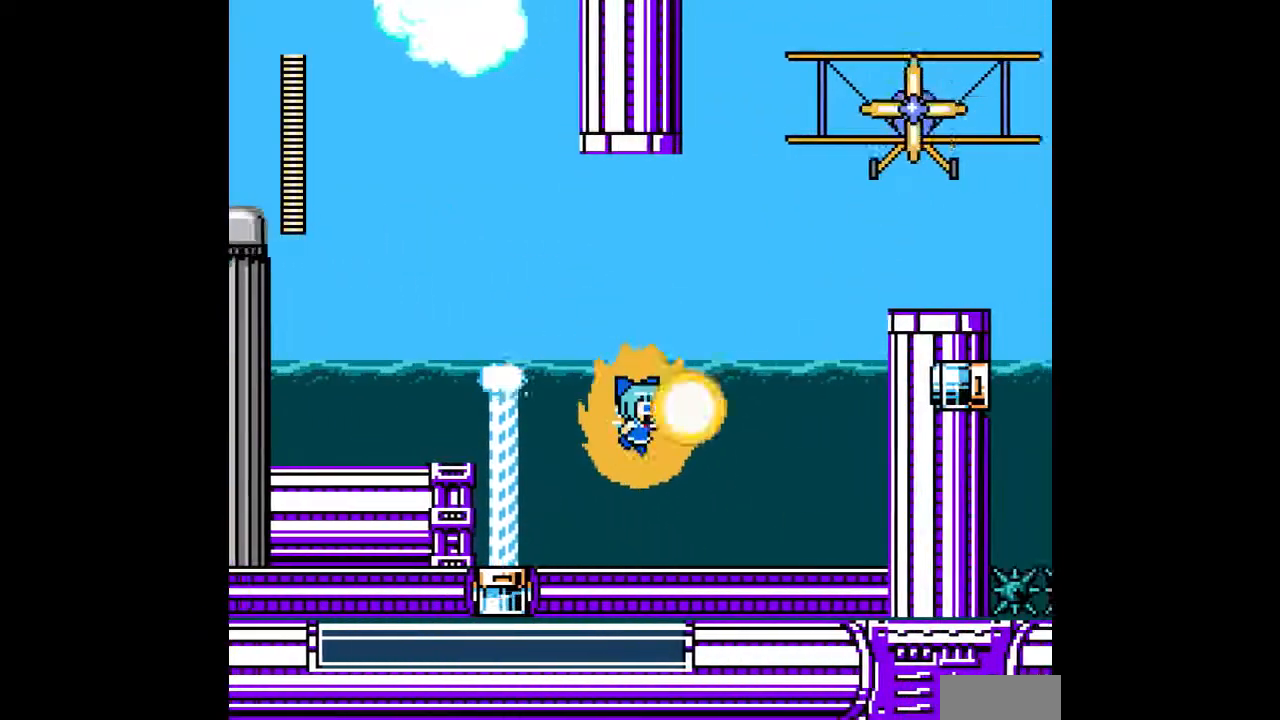
{"buttons": ["A", "DPAD_RIGHT"], "events": [[133, "A", "down"], [367, "B", "down"], [467, "B", "up"]]}
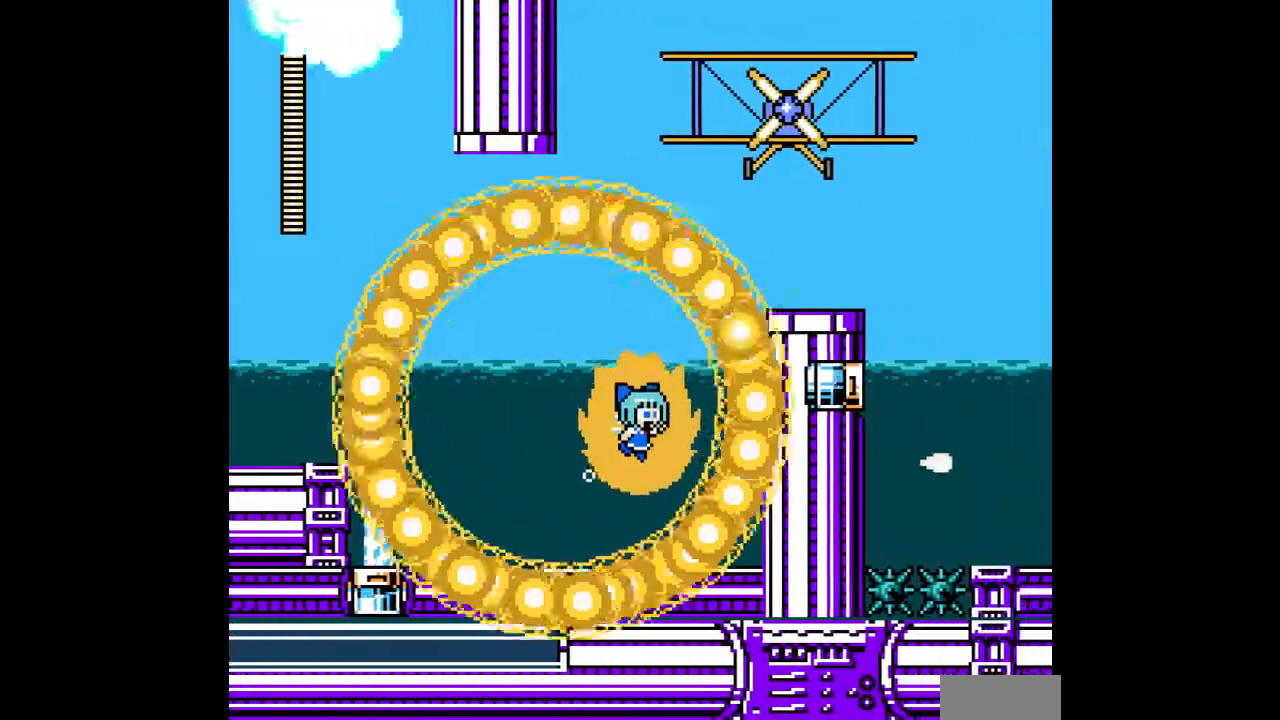
{"buttons": ["A", "DPAD_RIGHT"], "events": [[67, "B", "down"], [67, "DPAD_UP", "down"], [167, "B", "up"], [500, "DPAD_UP", "up"]]}
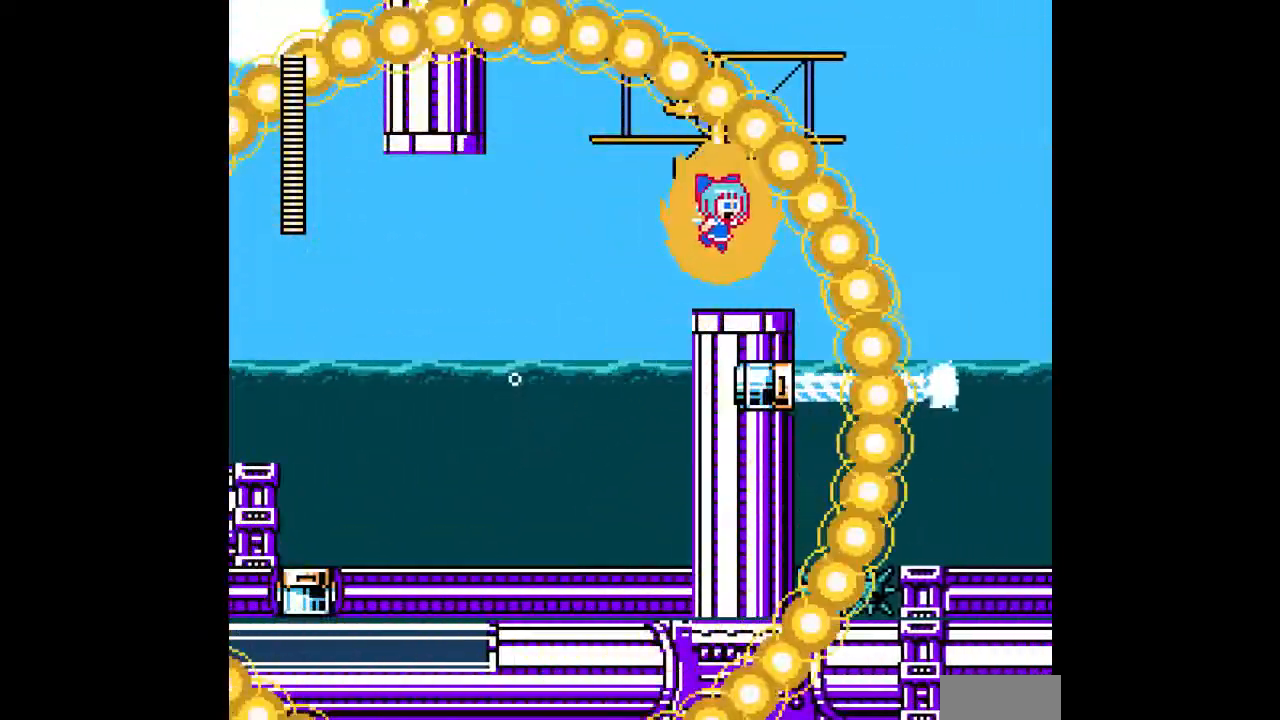
{"buttons": ["A", "DPAD_DOWN", "DPAD_RIGHT"], "events": [[233, "DPAD_DOWN", "down"]]}
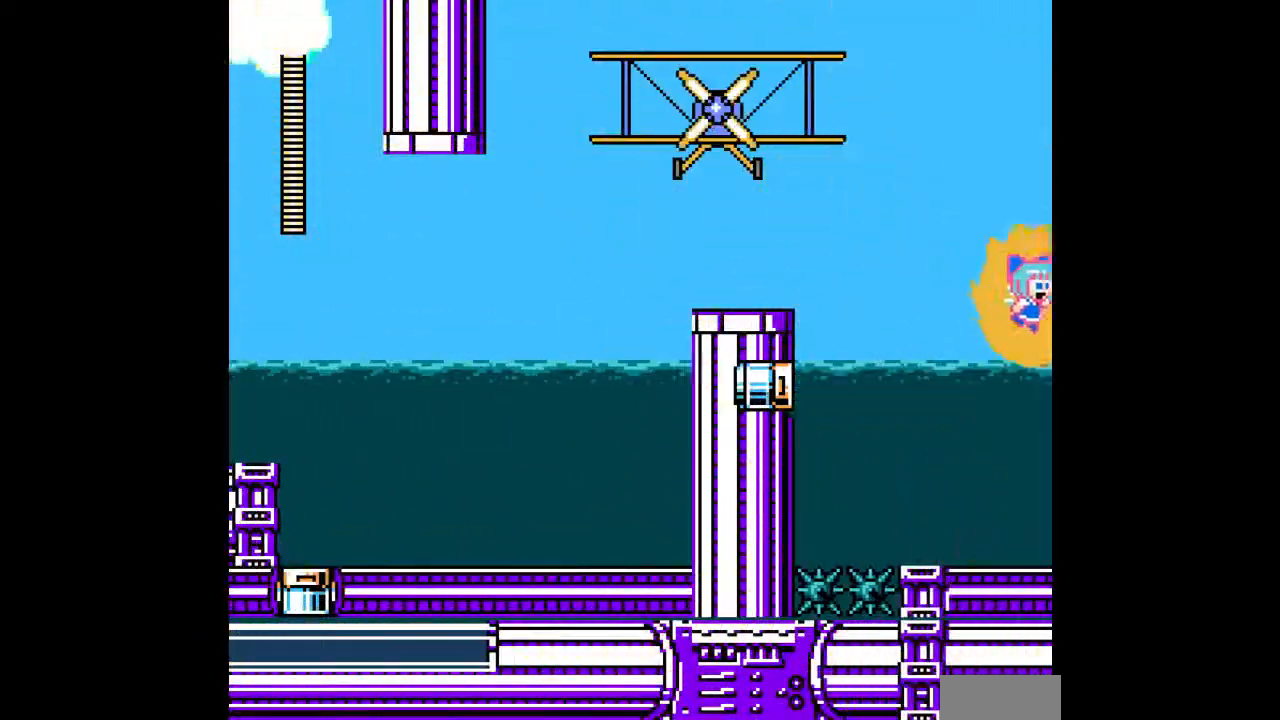
{"buttons": ["A", "DPAD_RIGHT"]}
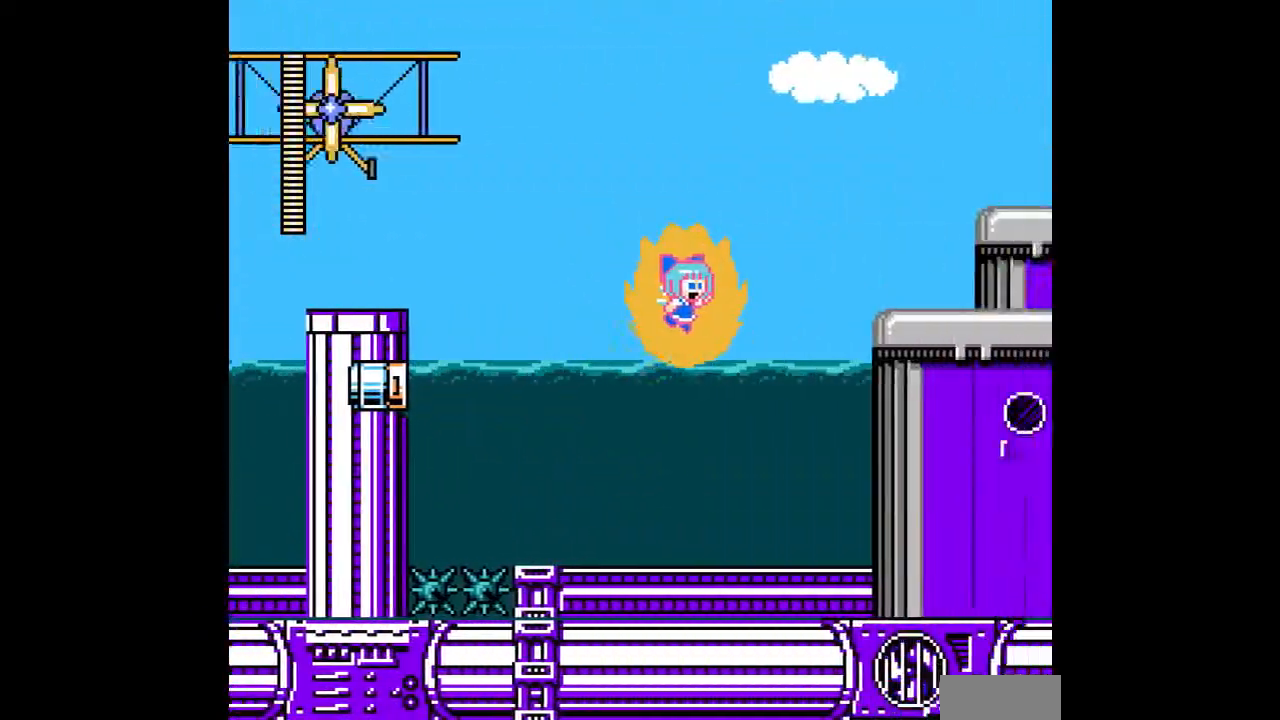
{"buttons": ["A"], "events": [[467, "DPAD_RIGHT", "up"]]}
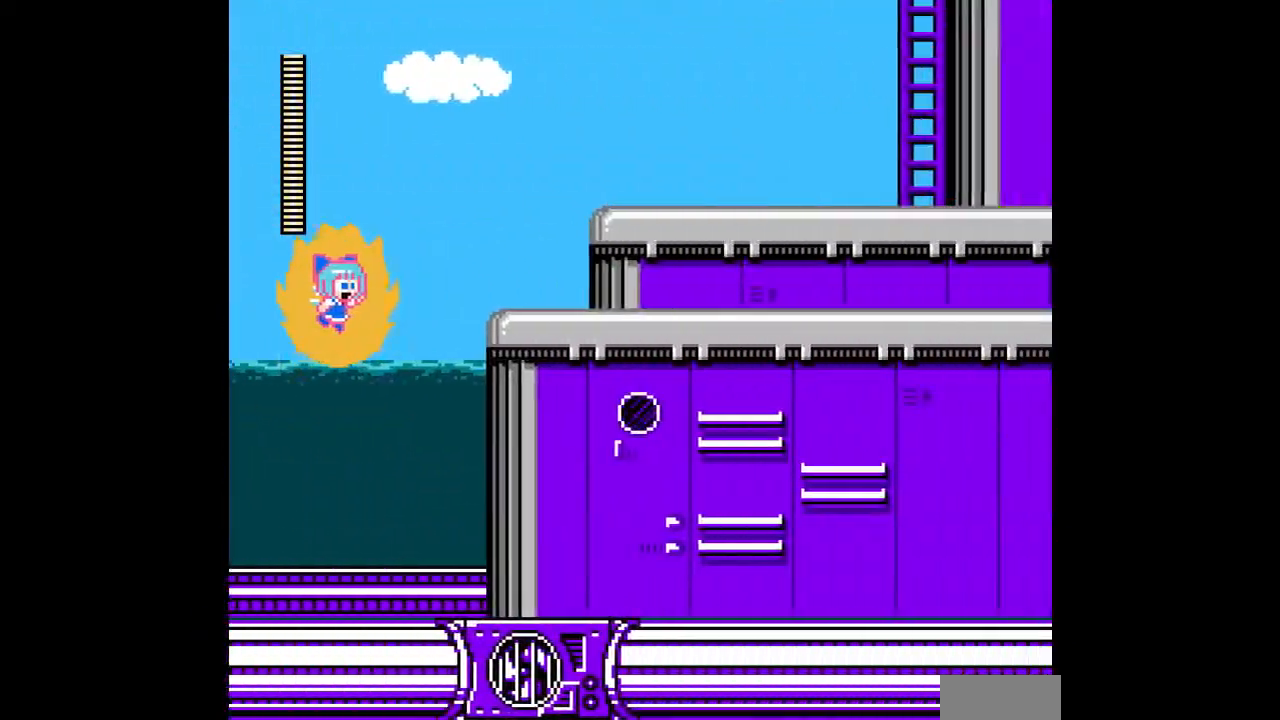
{"buttons": ["DPAD_UP"], "events": [[233, "DPAD_RIGHT", "down"], [400, "DPAD_UP", "down"], [500, "A", "up"], [500, "DPAD_RIGHT", "up"]]}
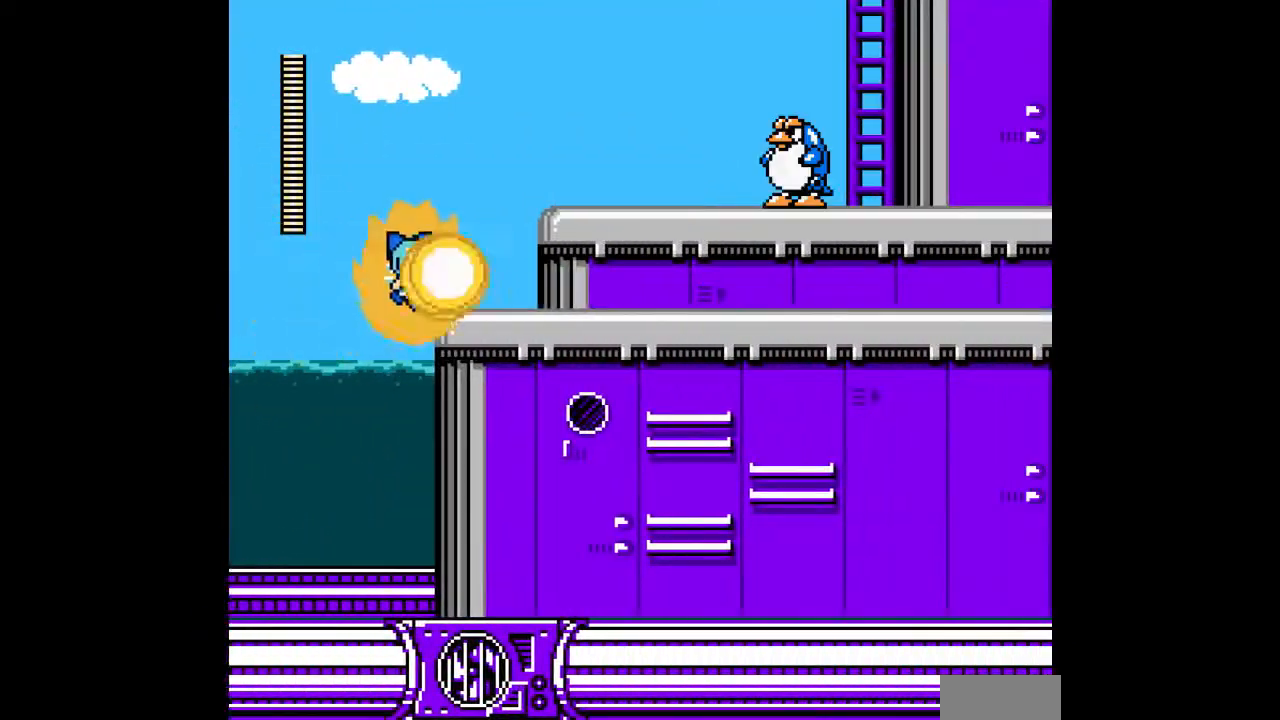
{"buttons": ["DPAD_UP", "DPAD_RIGHT"], "events": [[67, "A", "down"], [100, "DPAD_LEFT", "down"], [133, "DPAD_UP", "up"], [167, "A", "up"], [233, "DPAD_UP", "down"], [267, "A", "down"], [267, "DPAD_LEFT", "up"], [333, "A", "up"], [400, "A", "down"], [400, "DPAD_RIGHT", "down"], [500, "A", "up"]]}
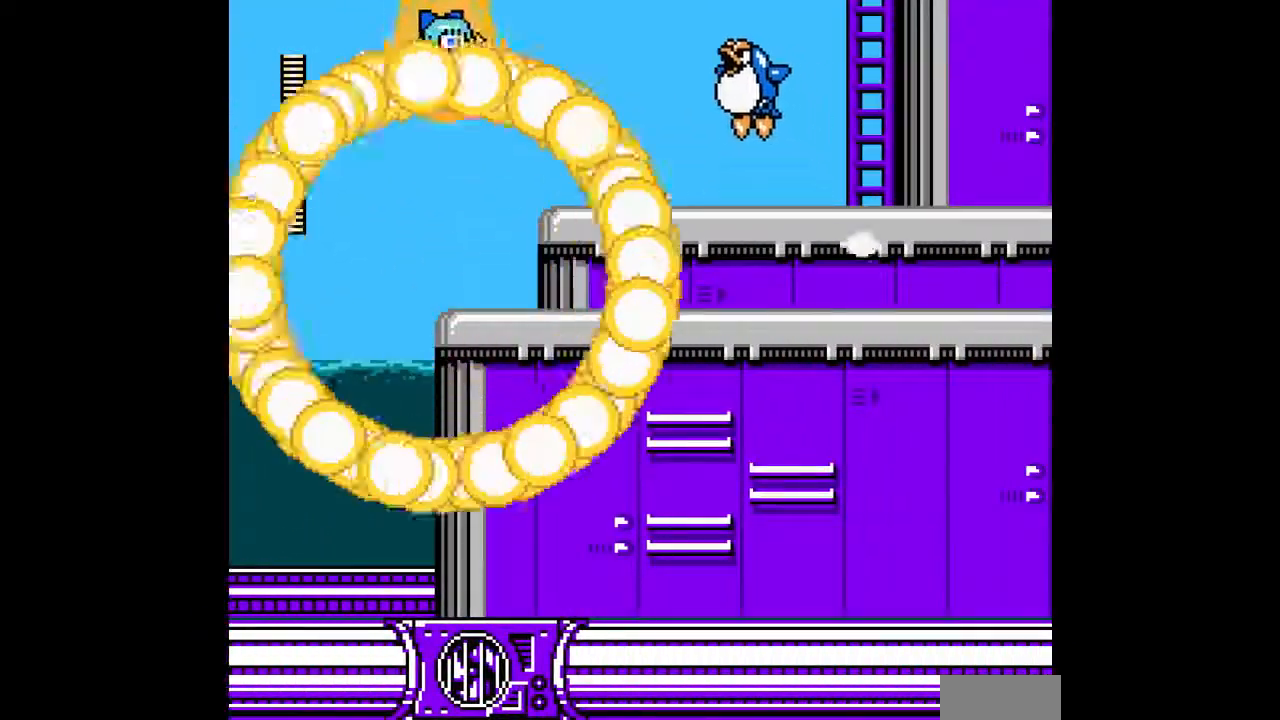
{"buttons": ["A", "DPAD_RIGHT"], "events": [[67, "A", "down"], [67, "DPAD_RIGHT", "up"], [133, "DPAD_DOWN", "down"], [167, "A", "up"], [233, "A", "down"], [300, "A", "up"], [300, "DPAD_DOWN", "up"], [333, "DPAD_UP", "up"], [400, "A", "down"], [400, "DPAD_RIGHT", "down"]]}
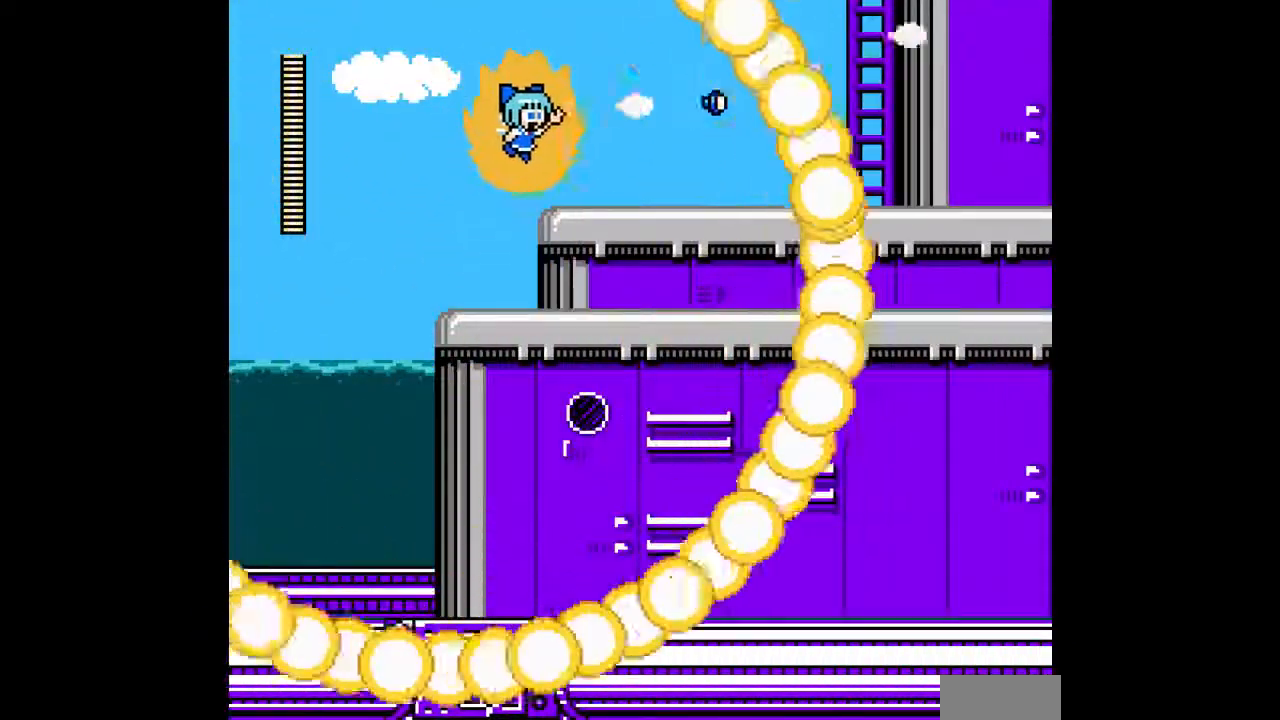
{"buttons": ["A", "DPAD_UP", "DPAD_RIGHT"], "events": [[467, "DPAD_UP", "down"]]}
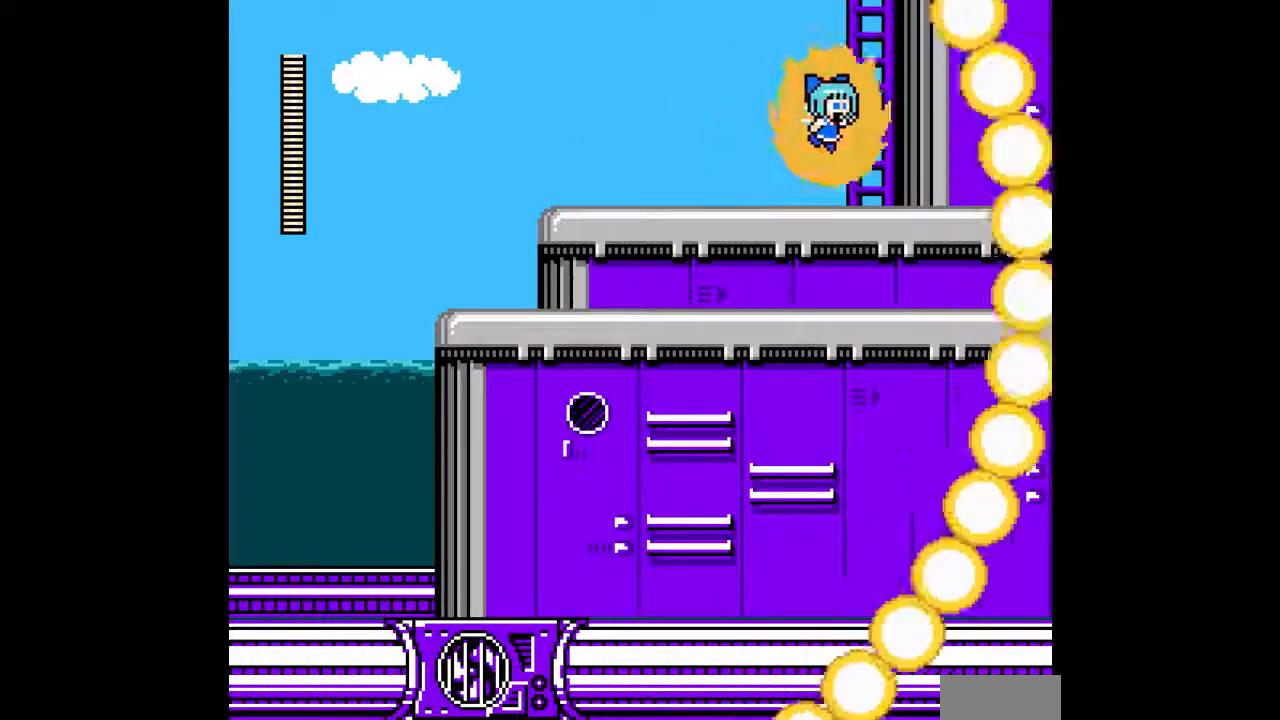
{"buttons": ["A", "DPAD_UP"], "events": [[133, "DPAD_RIGHT", "up"], [200, "B", "down"], [300, "B", "up"]]}
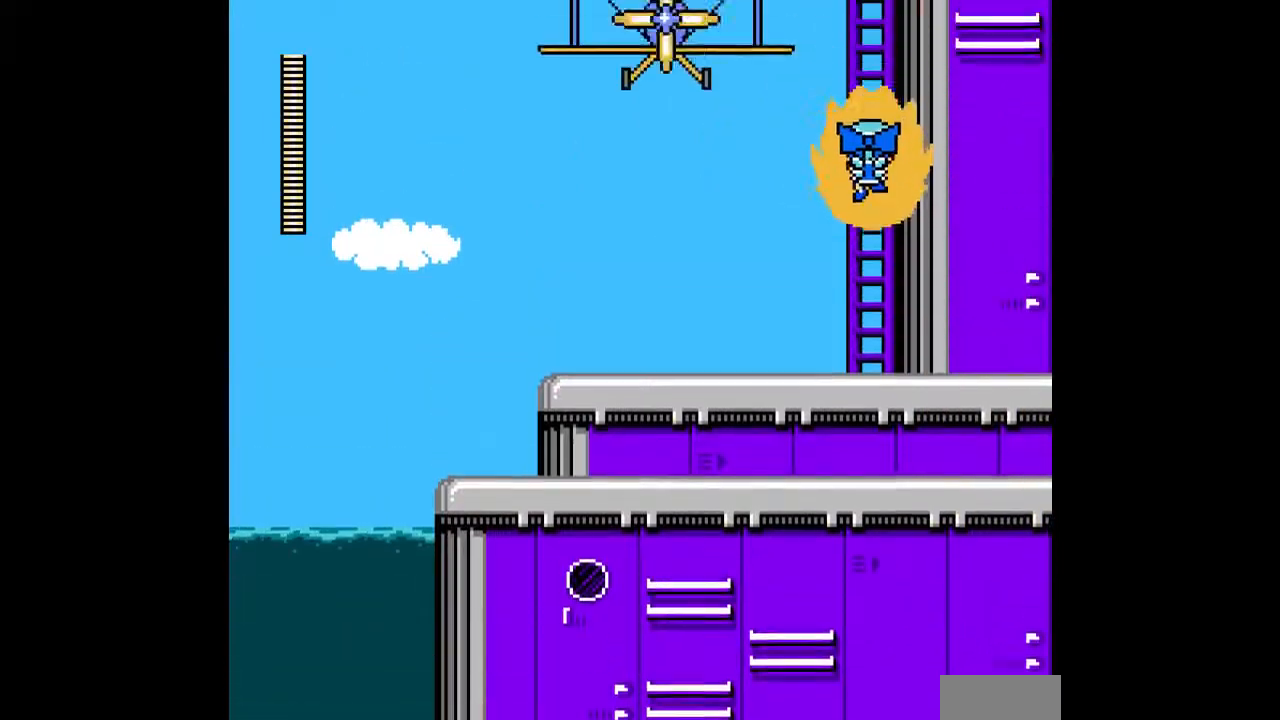
{"buttons": ["A", "DPAD_UP"], "events": []}
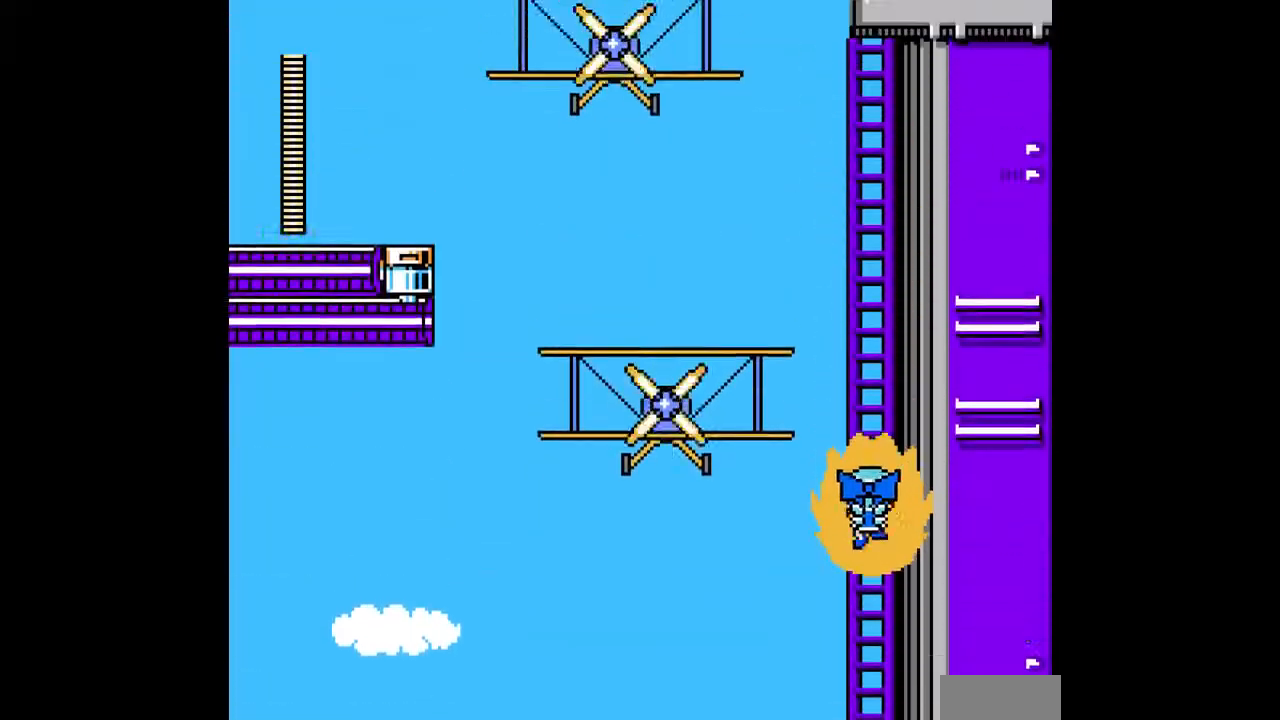
{"buttons": ["A"], "events": [[467, "DPAD_UP", "up"]]}
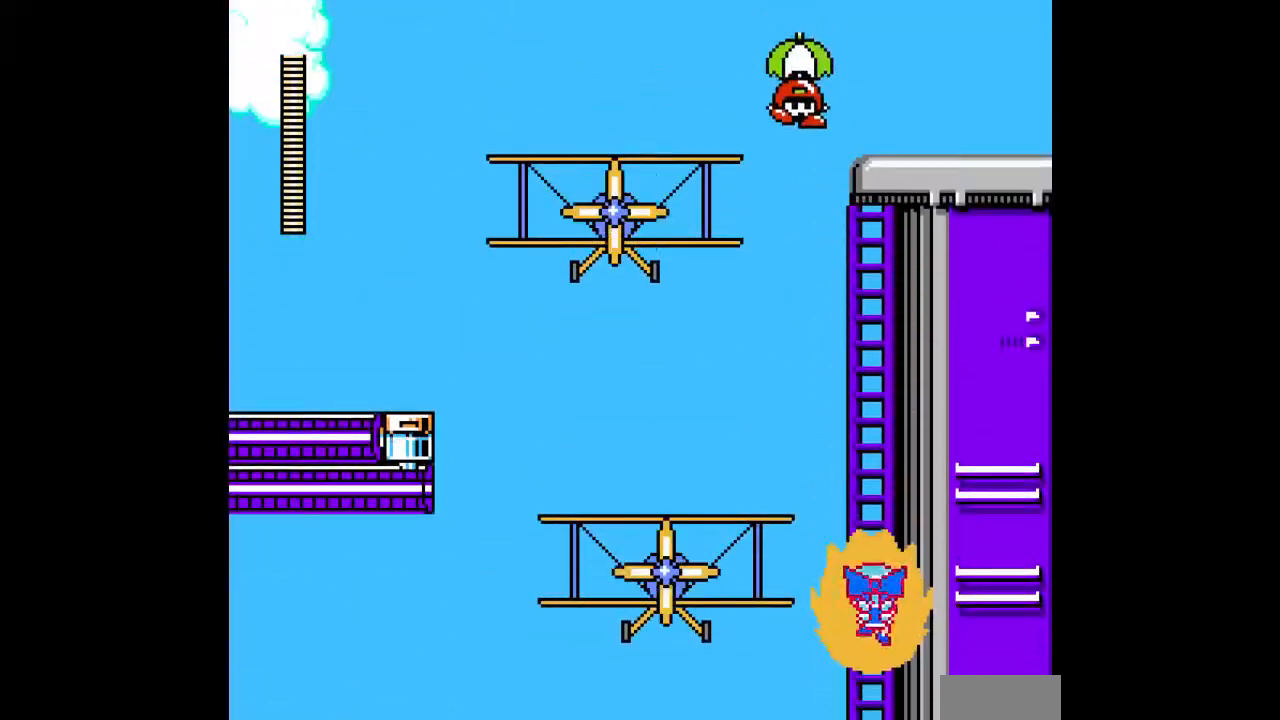
{"buttons": ["A", "DPAD_UP"], "events": [[200, "DPAD_UP", "down"]]}
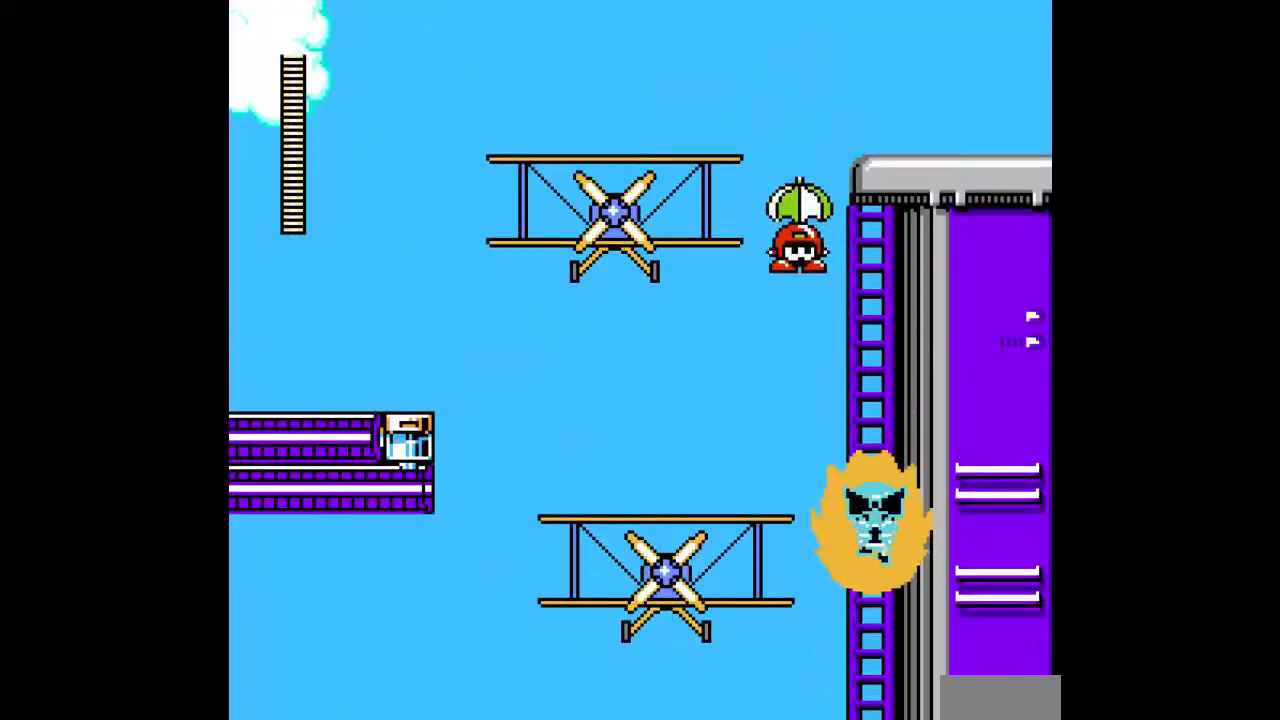
{"buttons": ["A", "DPAD_UP"], "events": [[33, "DPAD_LEFT", "down"], [67, "A", "up"], [67, "DPAD_UP", "up"], [133, "A", "down"], [233, "DPAD_UP", "down"], [267, "DPAD_LEFT", "up"]]}
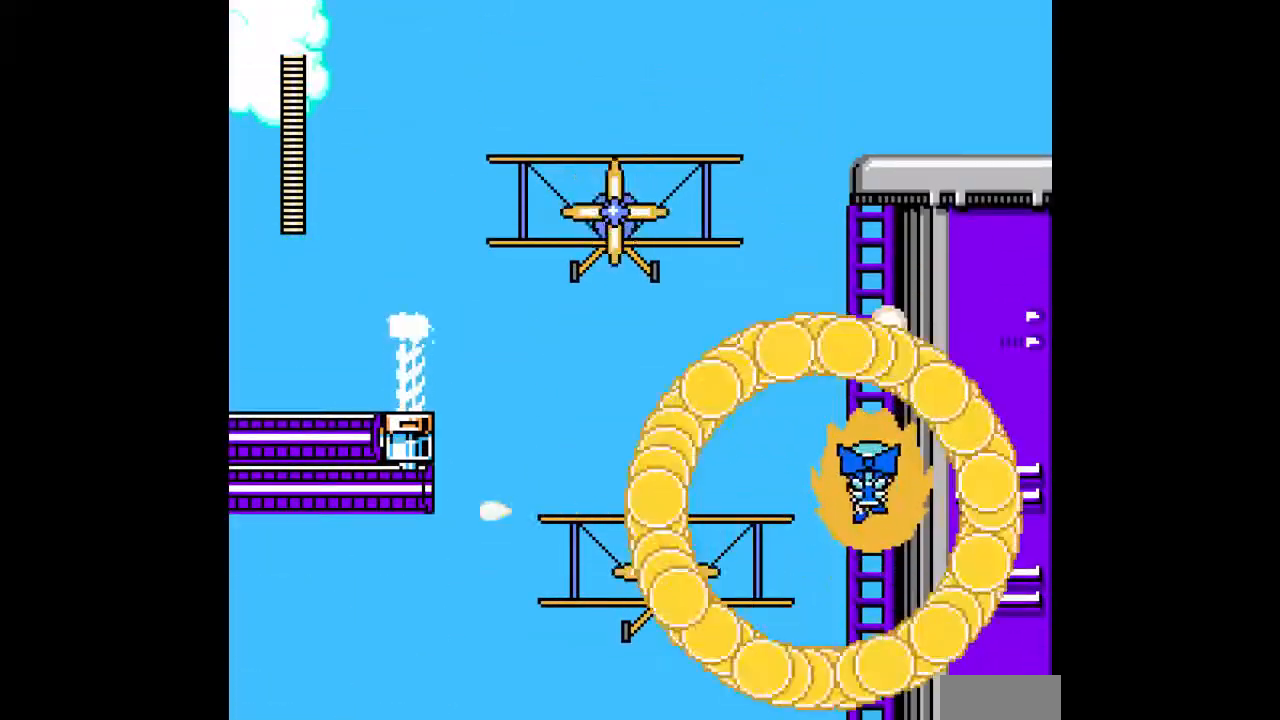
{"buttons": ["A", "DPAD_UP"], "events": []}
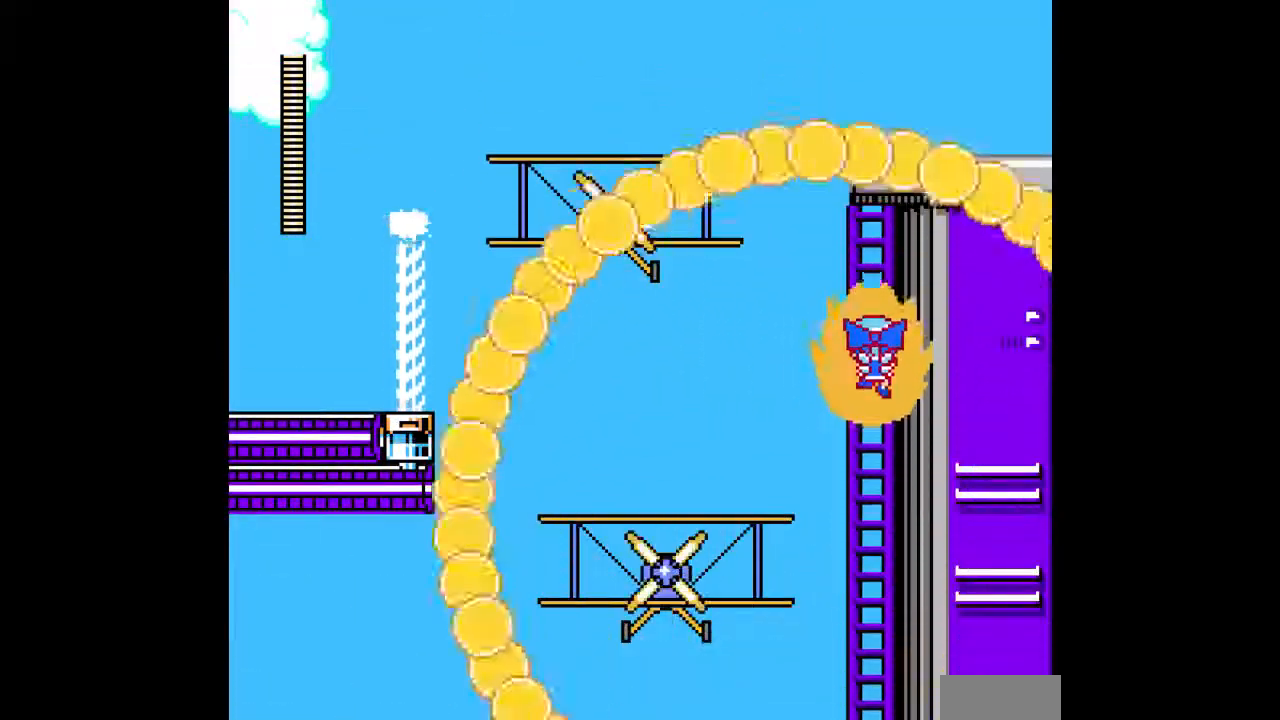
{"buttons": ["A", "B", "DPAD_LEFT"], "events": [[300, "DPAD_UP", "up"], [367, "B", "down"], [400, "DPAD_LEFT", "down"], [433, "B", "up"], [500, "B", "down"]]}
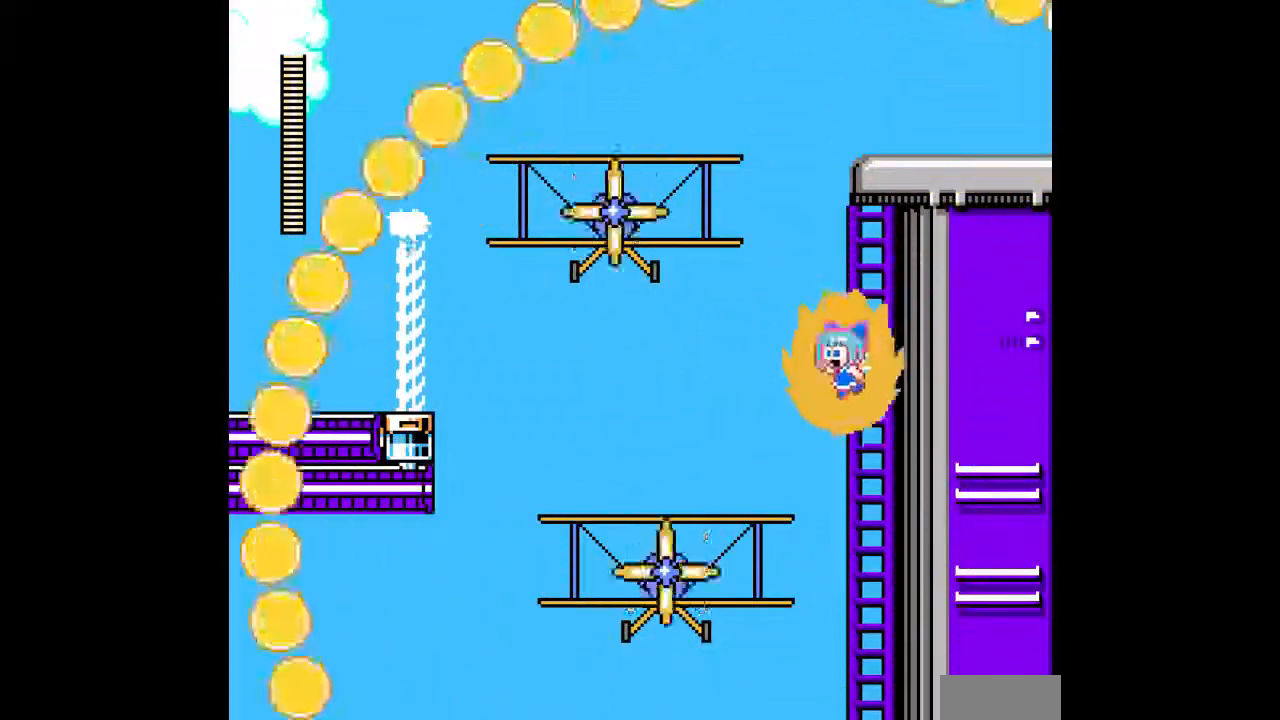
{"buttons": ["A", "DPAD_UP"], "events": [[100, "DPAD_UP", "down"], [133, "B", "up"], [133, "DPAD_LEFT", "up"]]}
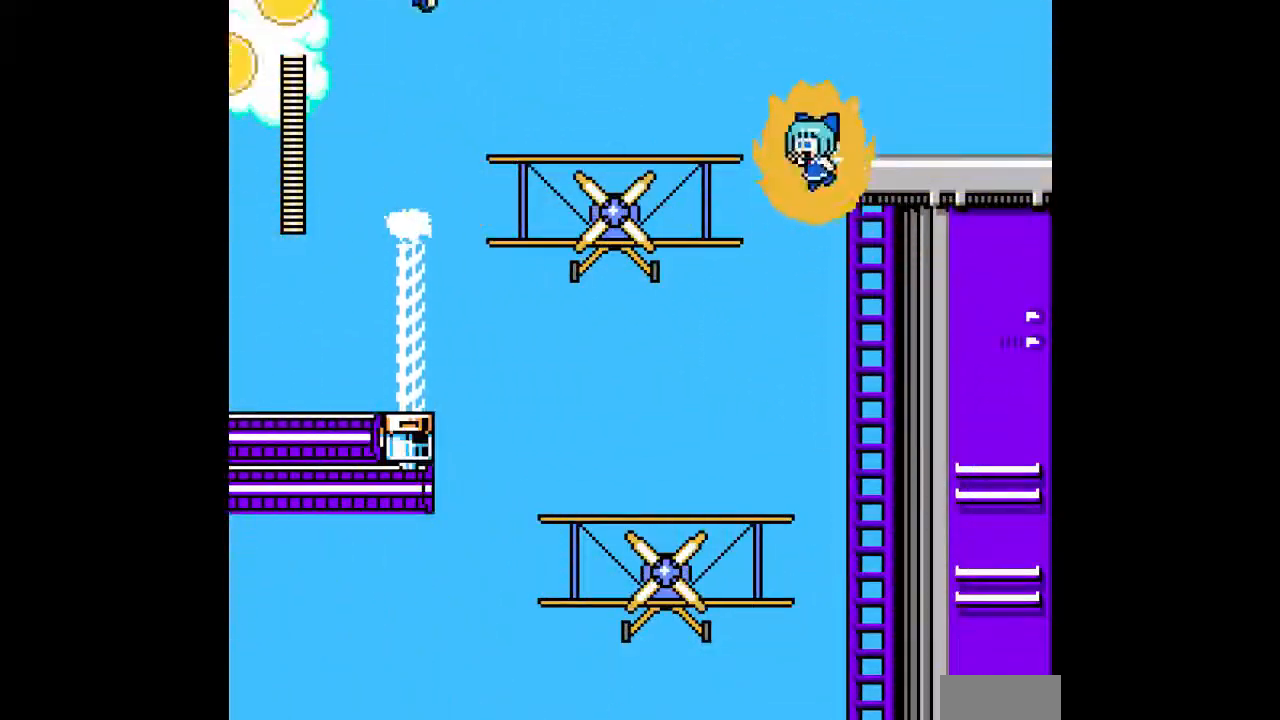
{"buttons": ["A", "DPAD_RIGHT"], "events": [[167, "DPAD_RIGHT", "down"], [167, "DPAD_UP", "up"], [233, "B", "down"], [300, "B", "up"]]}